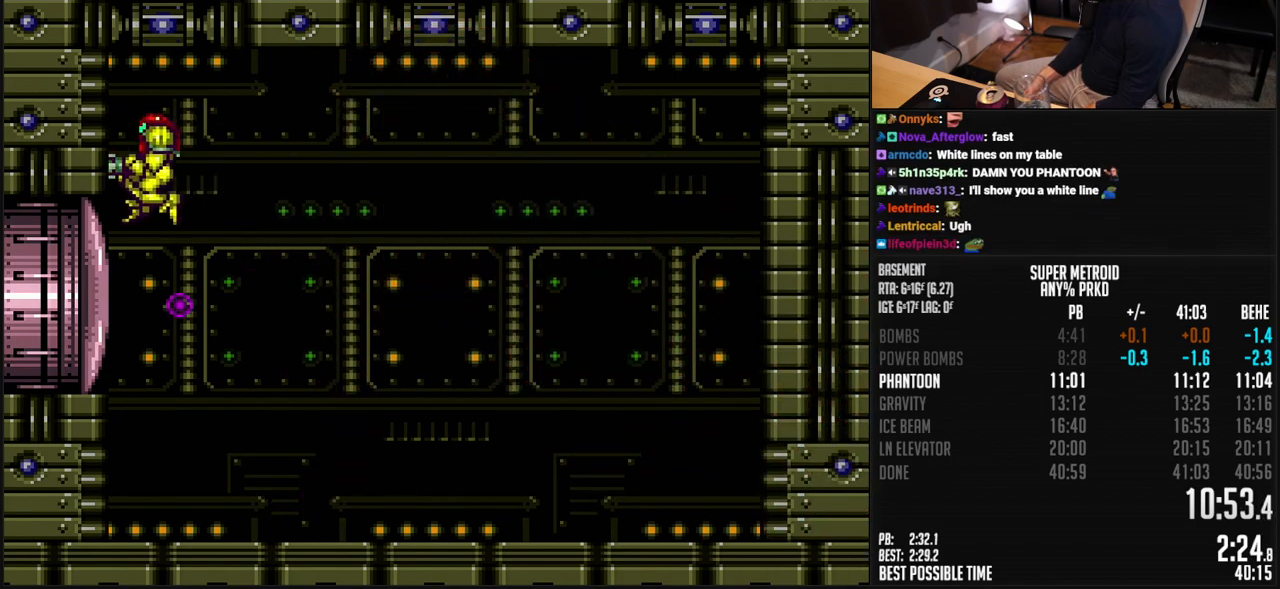
Gameplay with a controller (Nintendo layout); each line is a JSON object with the inputs held at the frame after it. "events" lists button and stick changes between this image and that frame as [ms after this image, input, new state], when the widget could be followed in between. Not read: L3 R3.
{"buttons": [], "events": [[250, "DPAD_LEFT", "up"], [300, "DPAD_RIGHT", "down"], [434, "DPAD_RIGHT", "up"], [484, "B", "up"]]}
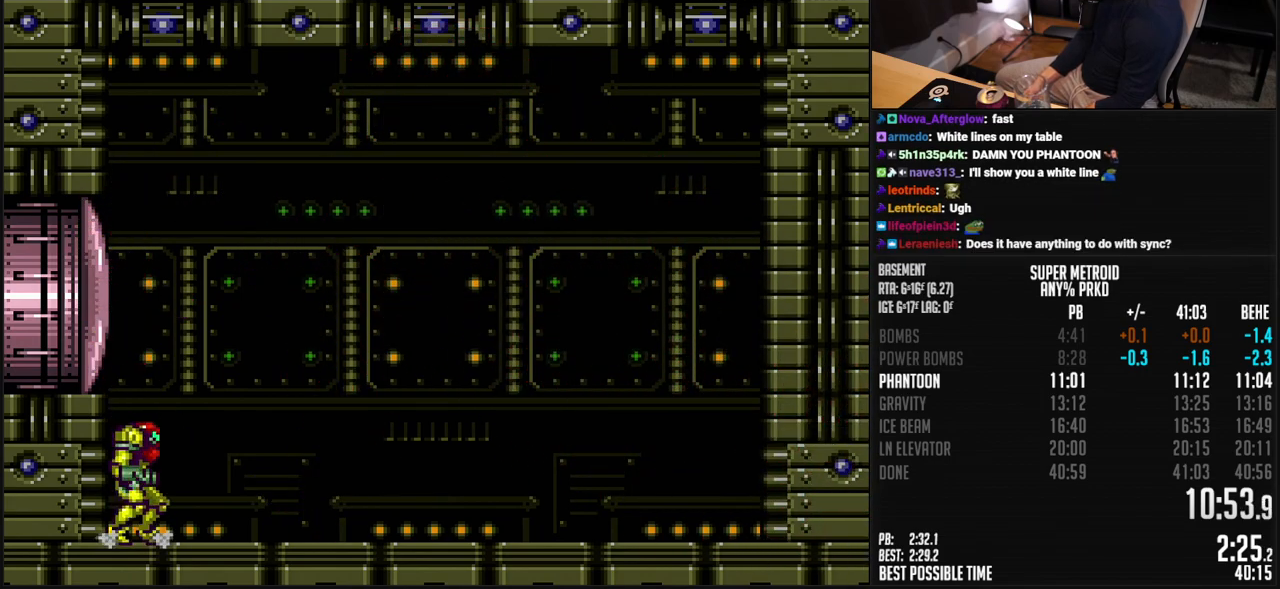
{"buttons": ["DPAD_RIGHT"], "events": [[150, "X", "down"], [183, "DPAD_RIGHT", "down"], [250, "X", "up"], [317, "X", "down"], [384, "X", "up"]]}
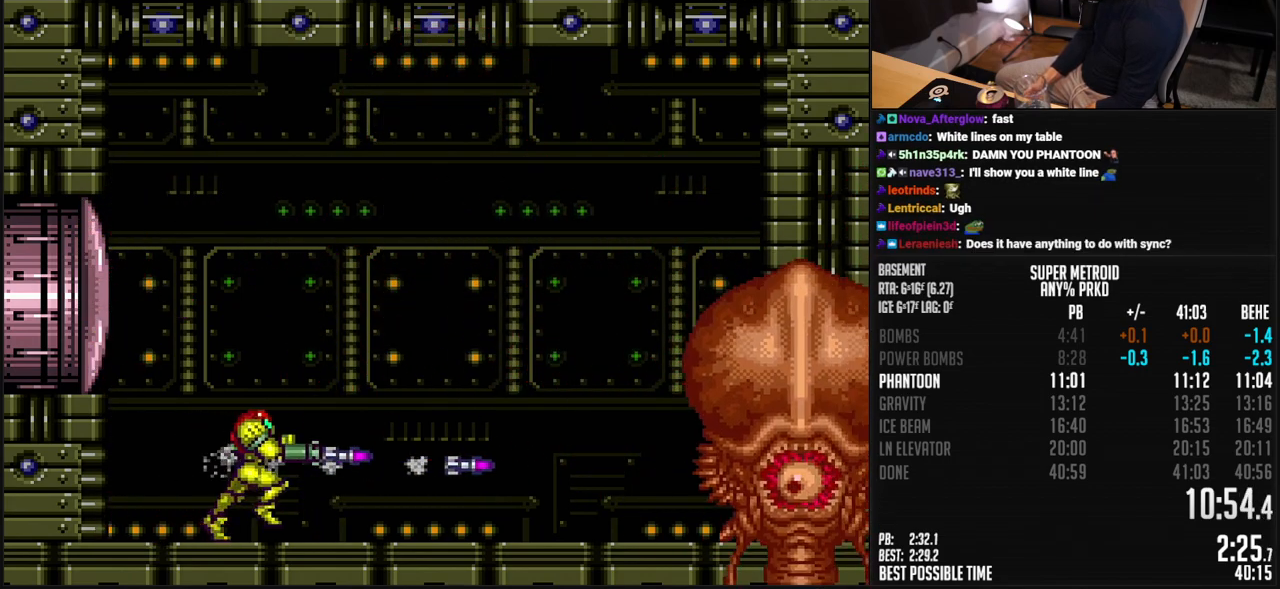
{"buttons": ["X", "Y", "DPAD_RIGHT"], "events": [[17, "X", "down"], [83, "X", "up"], [150, "X", "down"], [234, "X", "up"], [317, "X", "down"], [401, "X", "up"], [451, "Y", "down"], [484, "X", "down"]]}
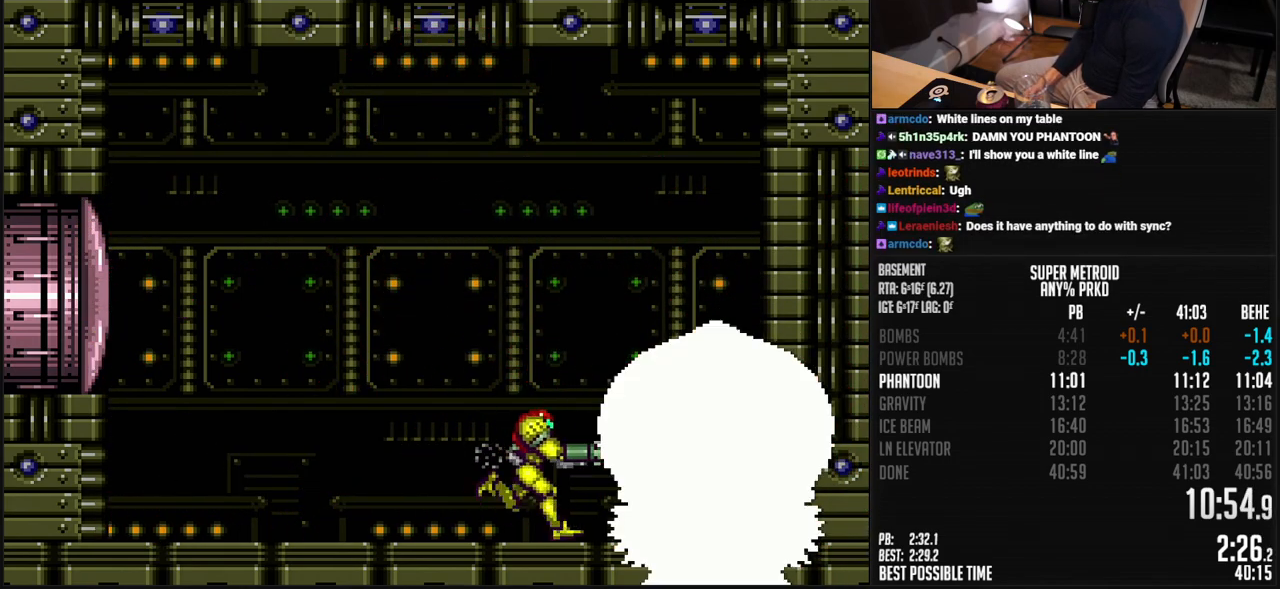
{"buttons": ["B", "DPAD_LEFT"], "events": [[17, "Y", "up"], [67, "DPAD_LEFT", "down"], [67, "DPAD_RIGHT", "up"], [67, "X", "up"], [133, "B", "down"], [234, "SELECT", "down"], [351, "SELECT", "up"], [367, "R1", "down"], [451, "R1", "up"]]}
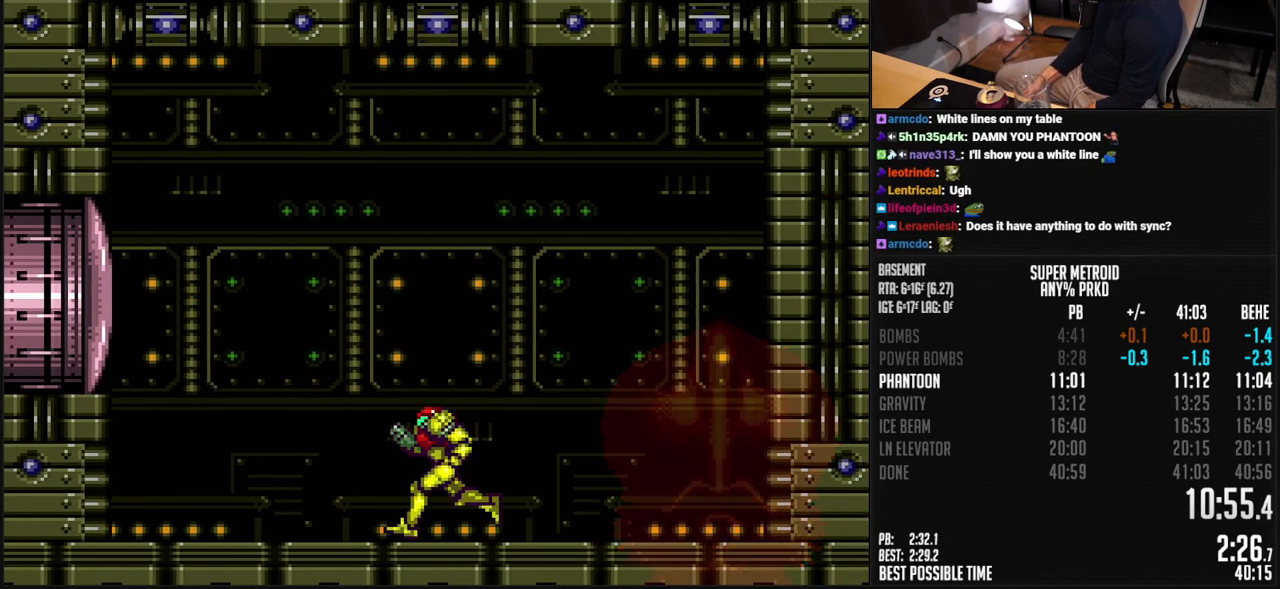
{"buttons": ["L1"], "events": [[167, "L1", "down"], [217, "L1", "up"], [251, "A", "down"], [267, "DPAD_LEFT", "up"], [318, "B", "up"], [334, "DPAD_RIGHT", "down"], [401, "A", "up"], [468, "DPAD_RIGHT", "up"], [468, "L1", "down"]]}
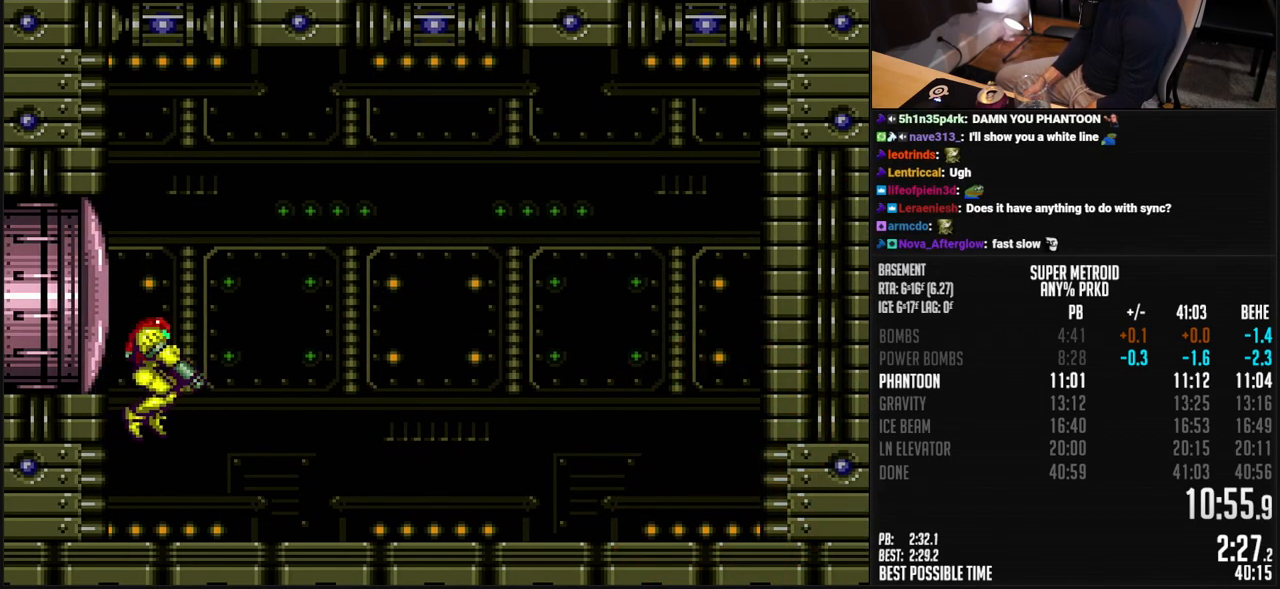
{"buttons": [], "events": [[17, "L1", "up"]]}
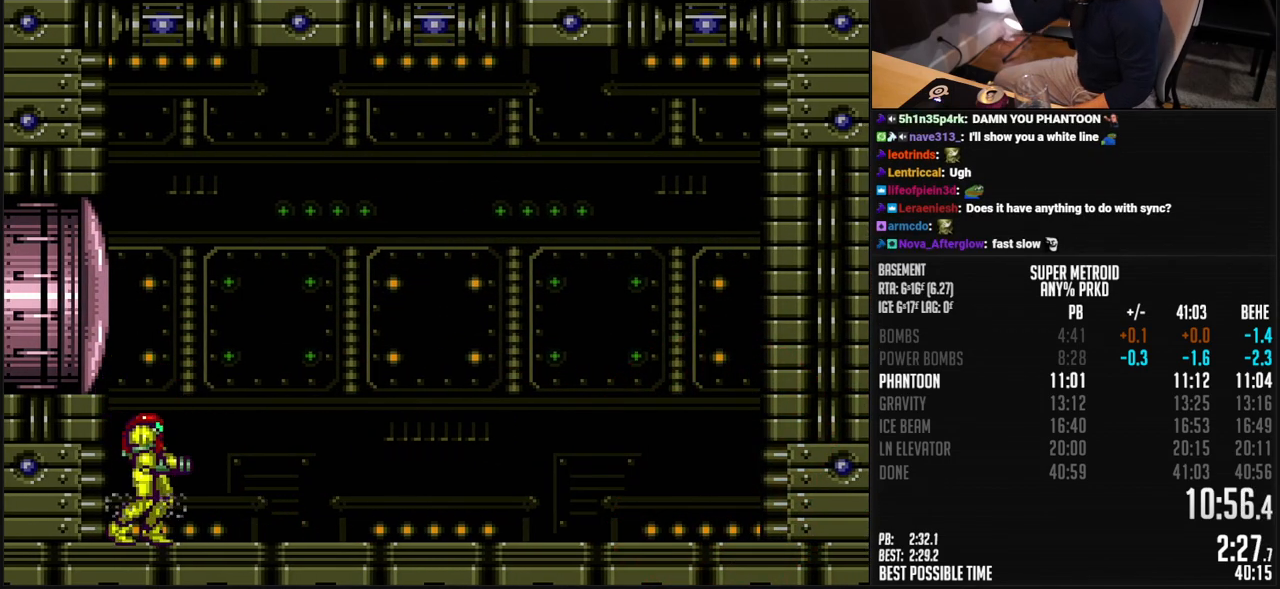
{"buttons": [], "events": []}
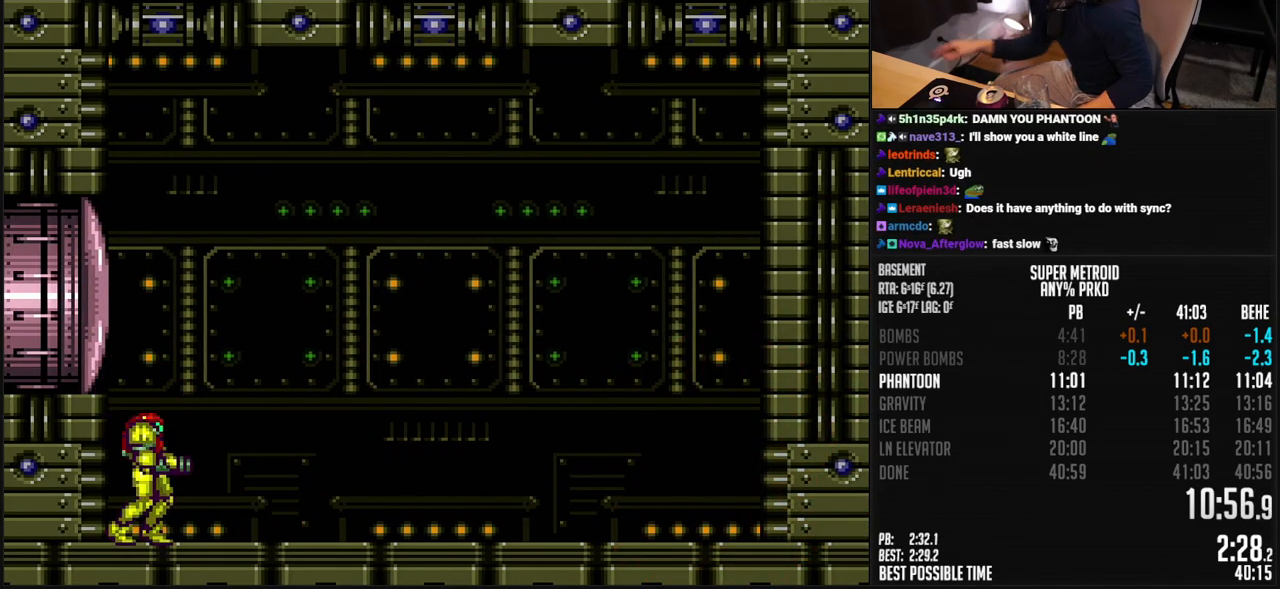
{"buttons": ["SELECT"], "events": [[251, "SELECT", "down"]]}
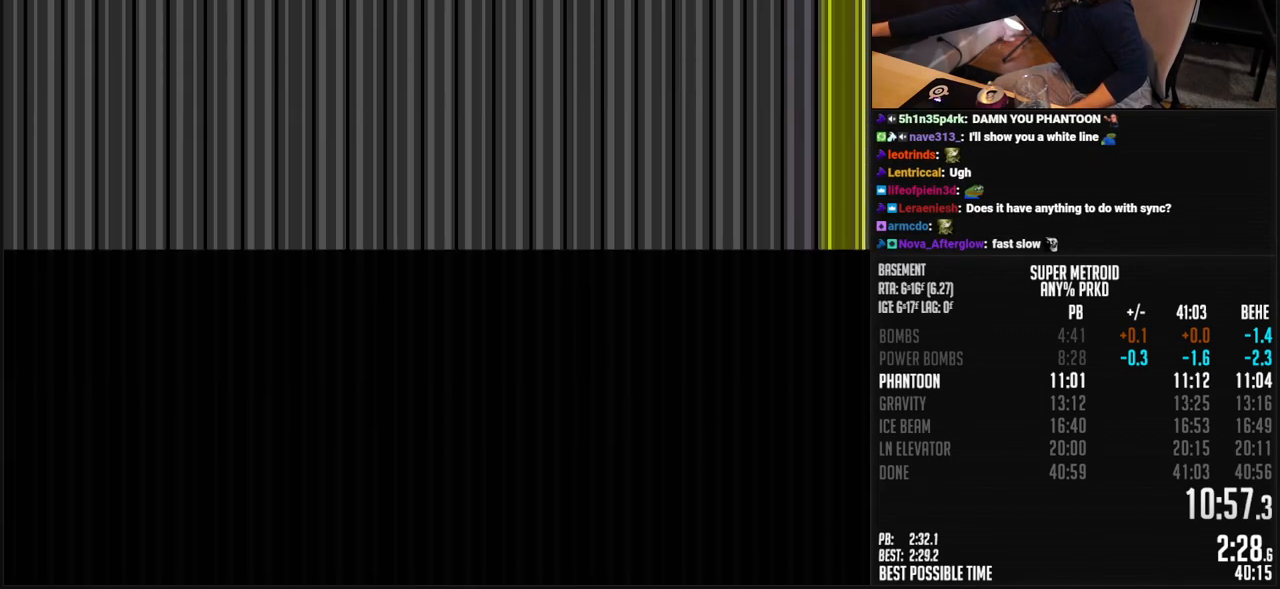
{"buttons": ["SELECT"], "events": []}
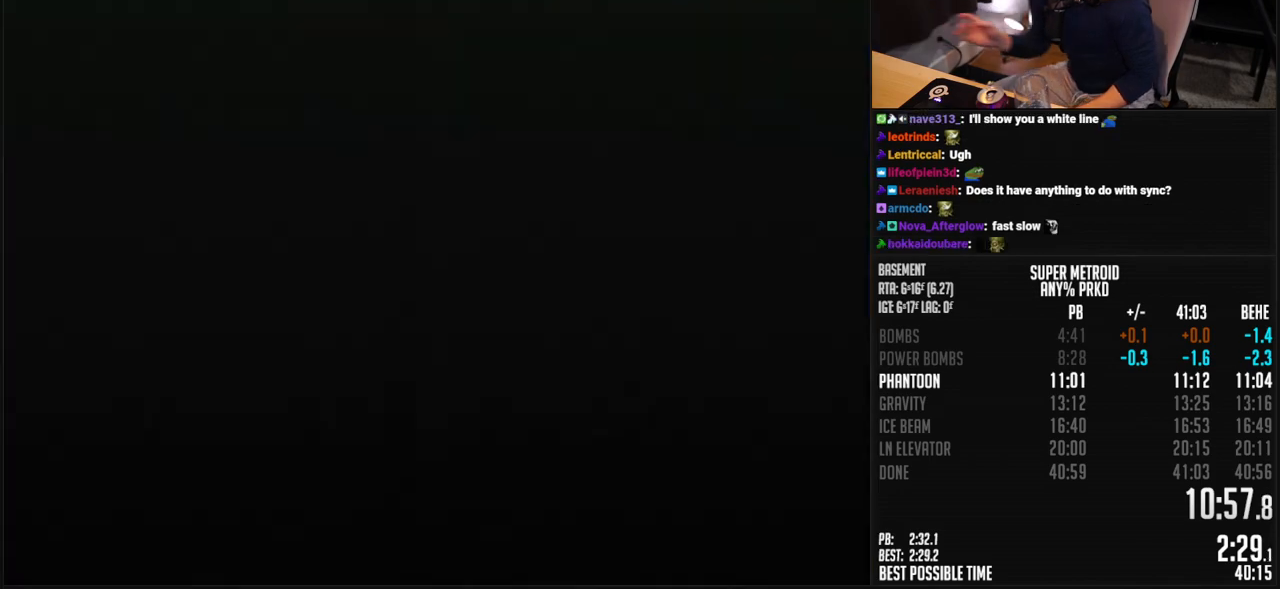
{"buttons": [], "events": [[350, "SELECT", "up"]]}
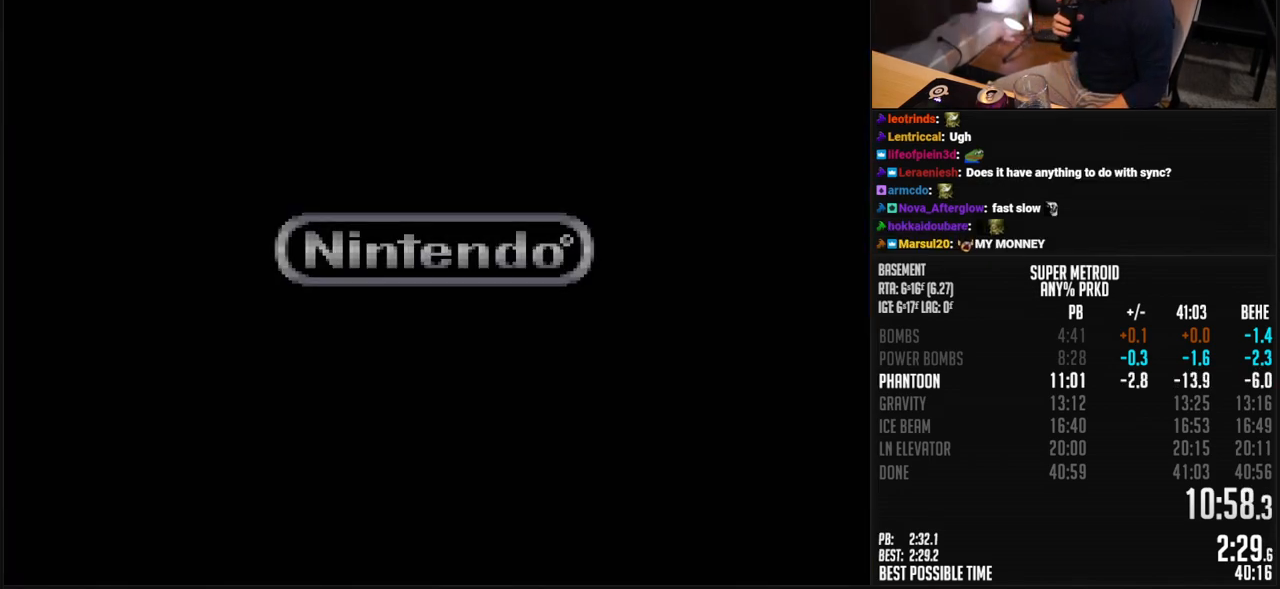
{"buttons": [], "events": []}
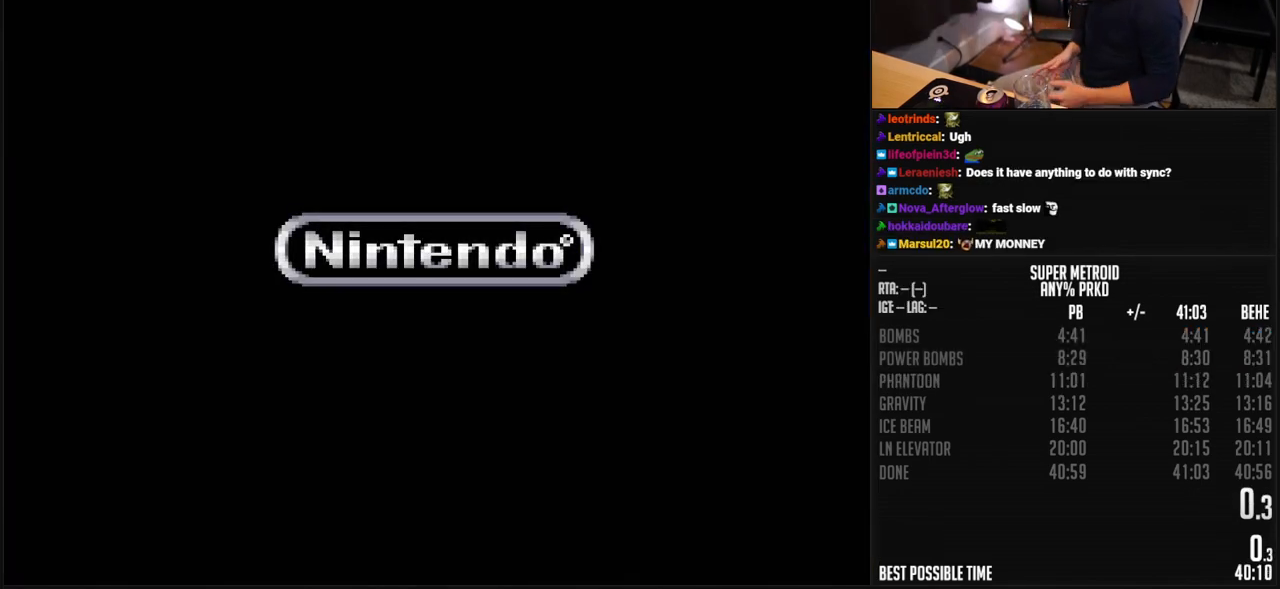
{"buttons": ["A"], "events": [[417, "A", "down"]]}
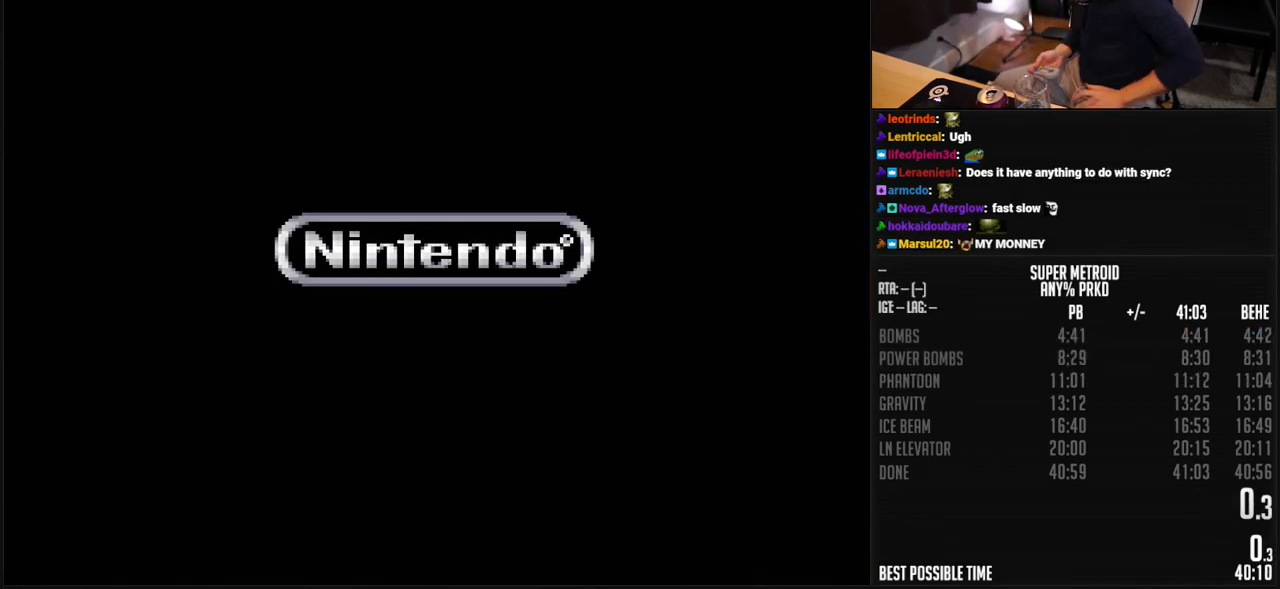
{"buttons": [], "events": [[384, "A", "up"], [434, "A", "down"], [467, "A", "up"]]}
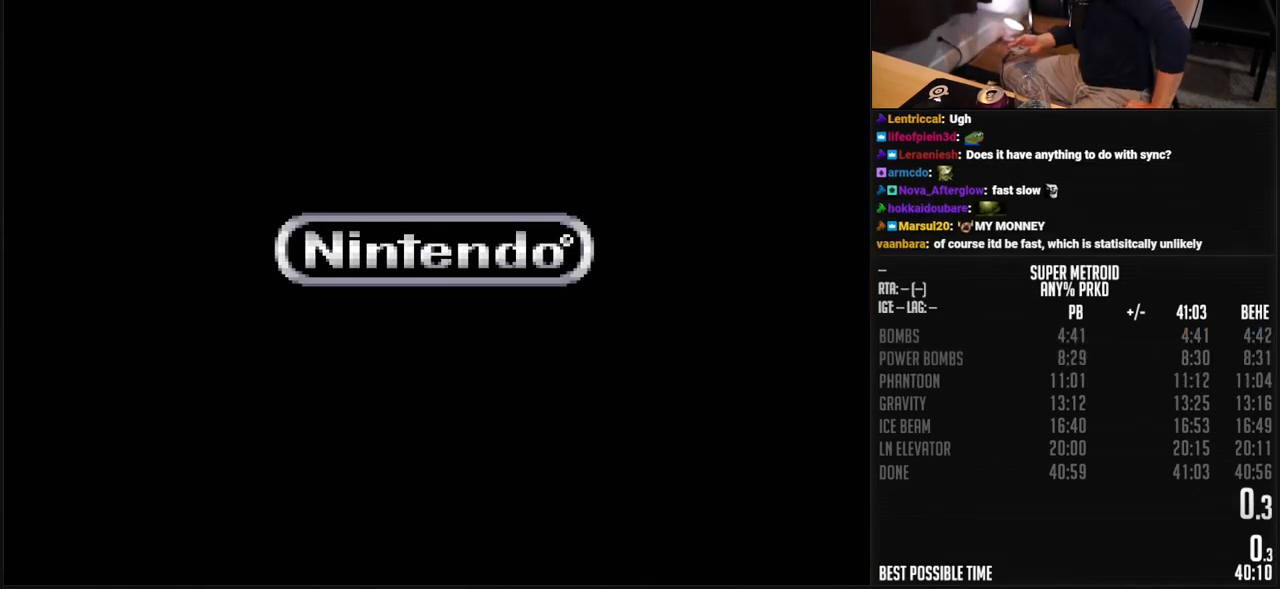
{"buttons": ["A"], "events": [[167, "A", "down"], [200, "A", "up"], [484, "A", "down"]]}
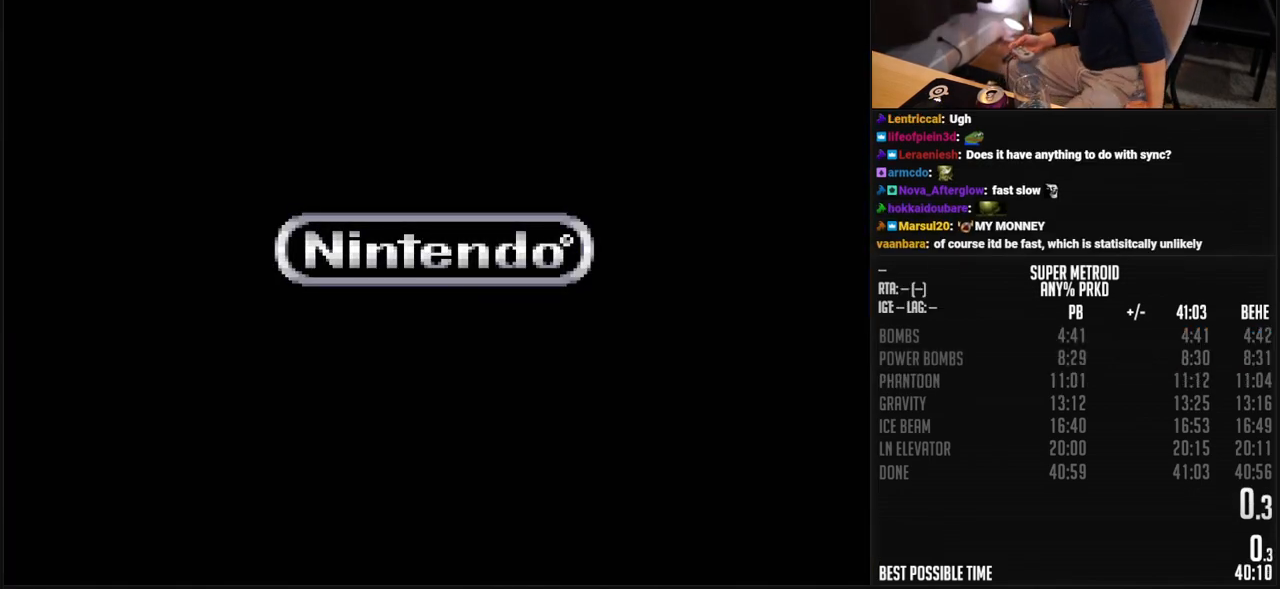
{"buttons": ["A"], "events": [[200, "A", "up"], [217, "A", "down"], [250, "A", "up"], [468, "A", "down"]]}
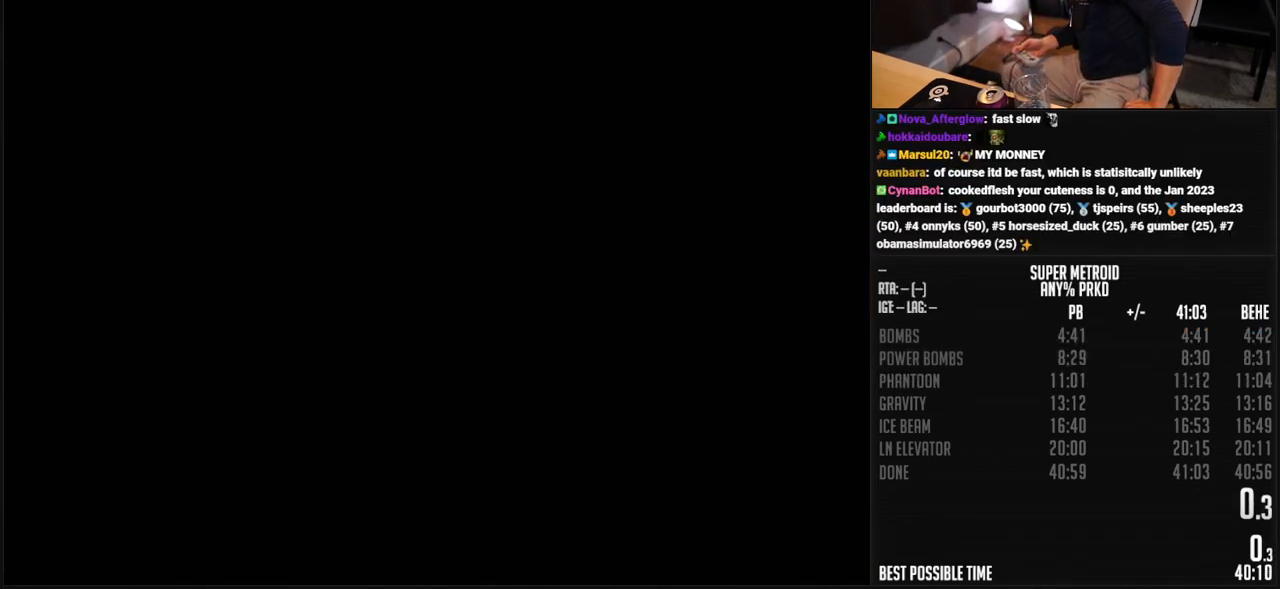
{"buttons": ["A"], "events": []}
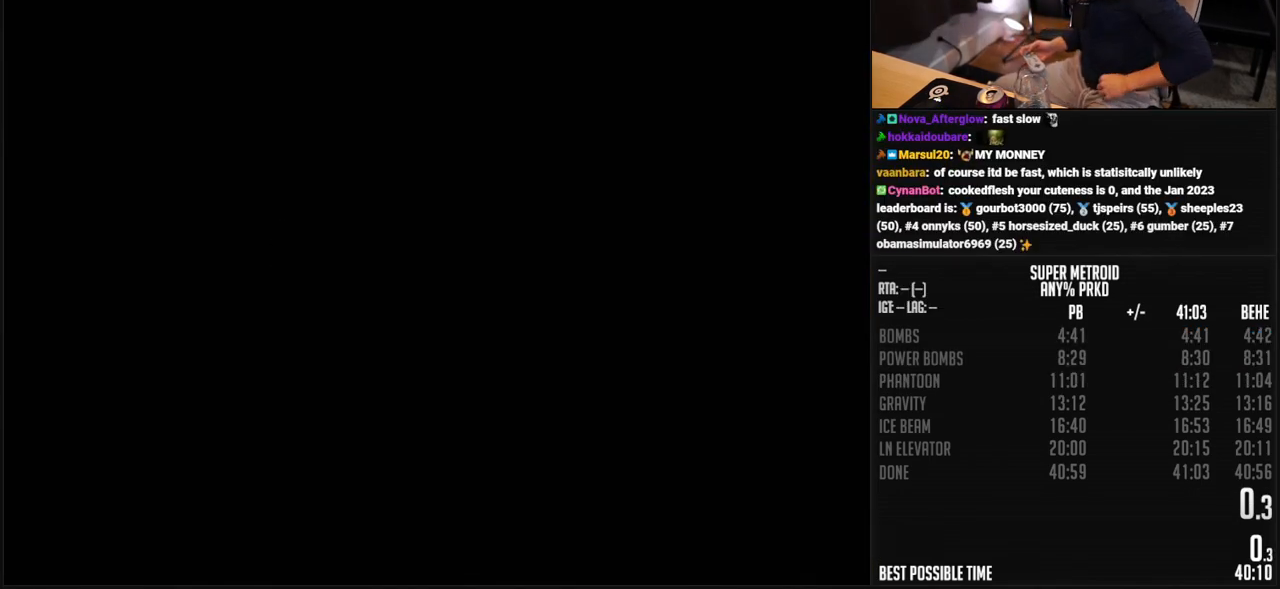
{"buttons": ["A"], "events": []}
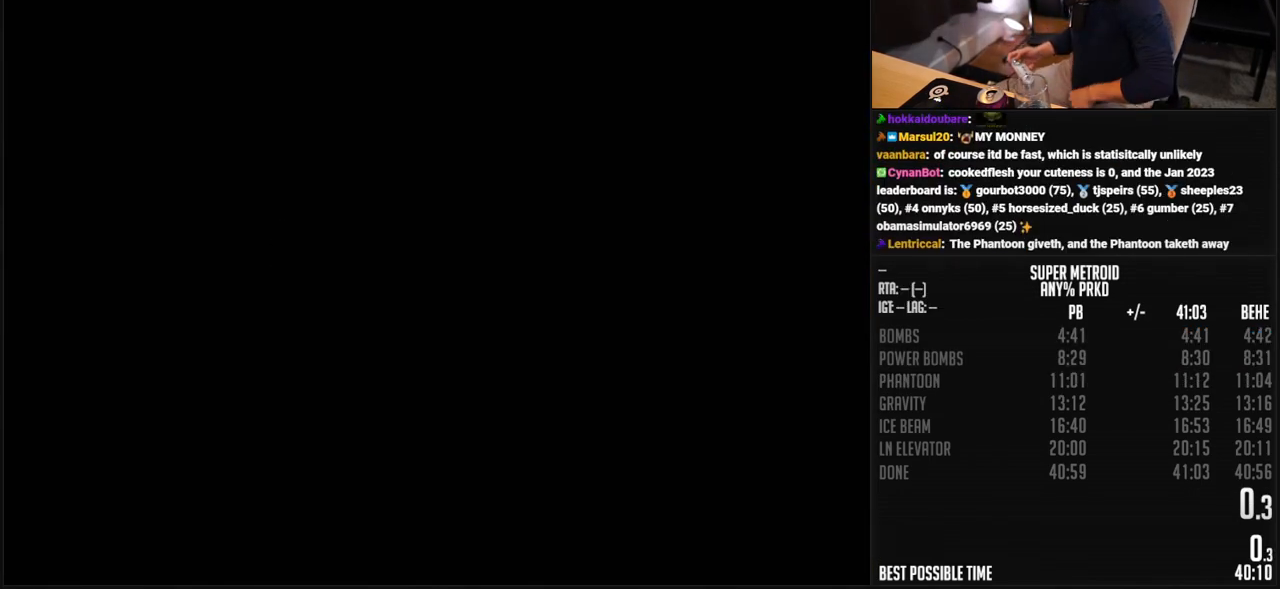
{"buttons": ["A"], "events": []}
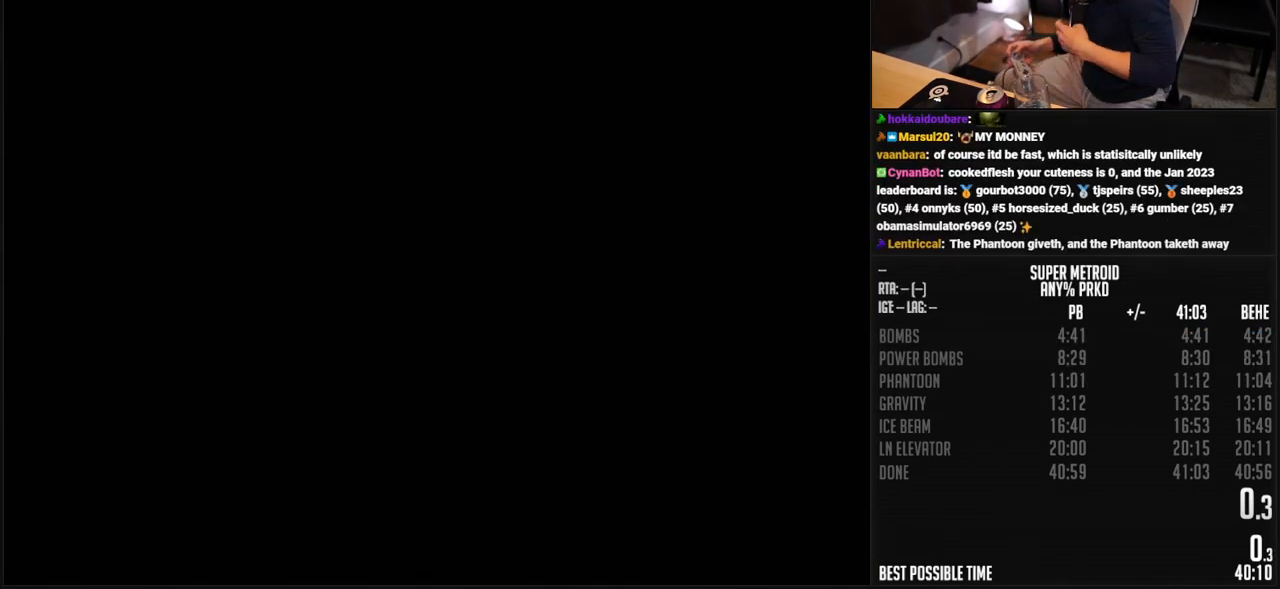
{"buttons": [], "events": [[84, "A", "up"]]}
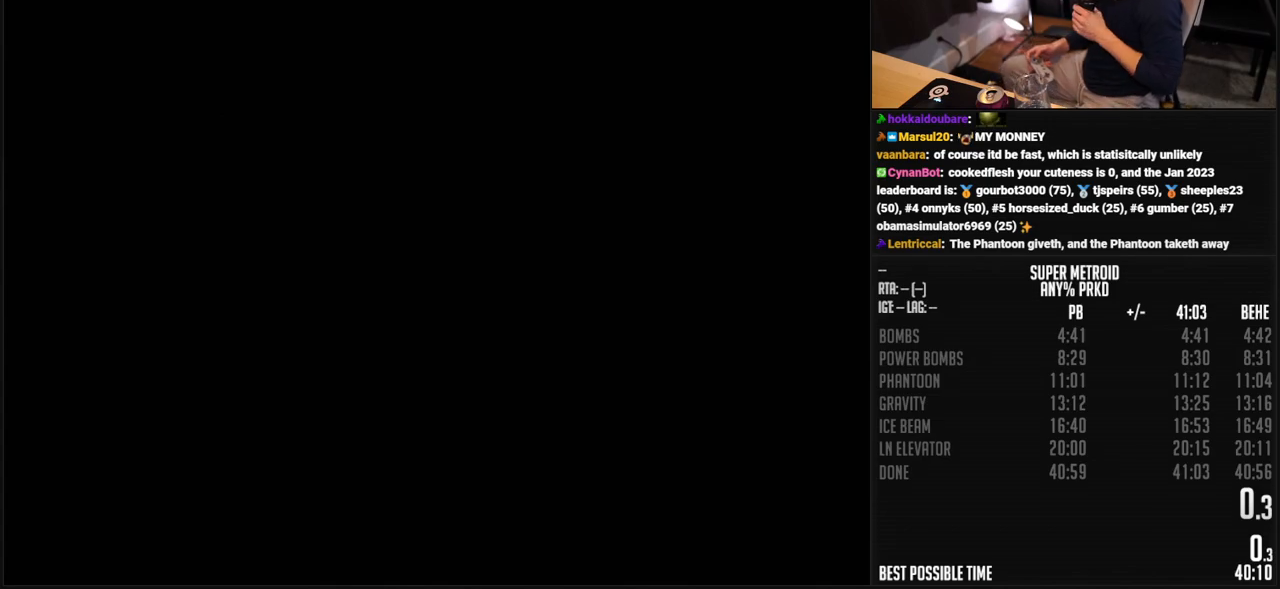
{"buttons": [], "events": []}
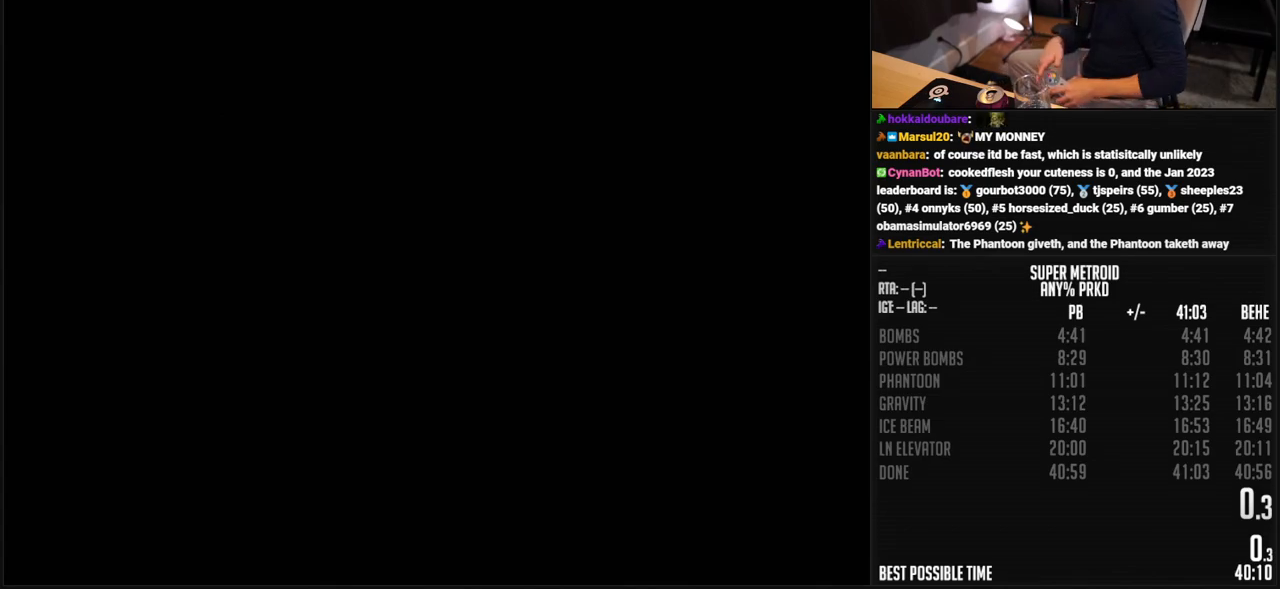
{"buttons": [], "events": []}
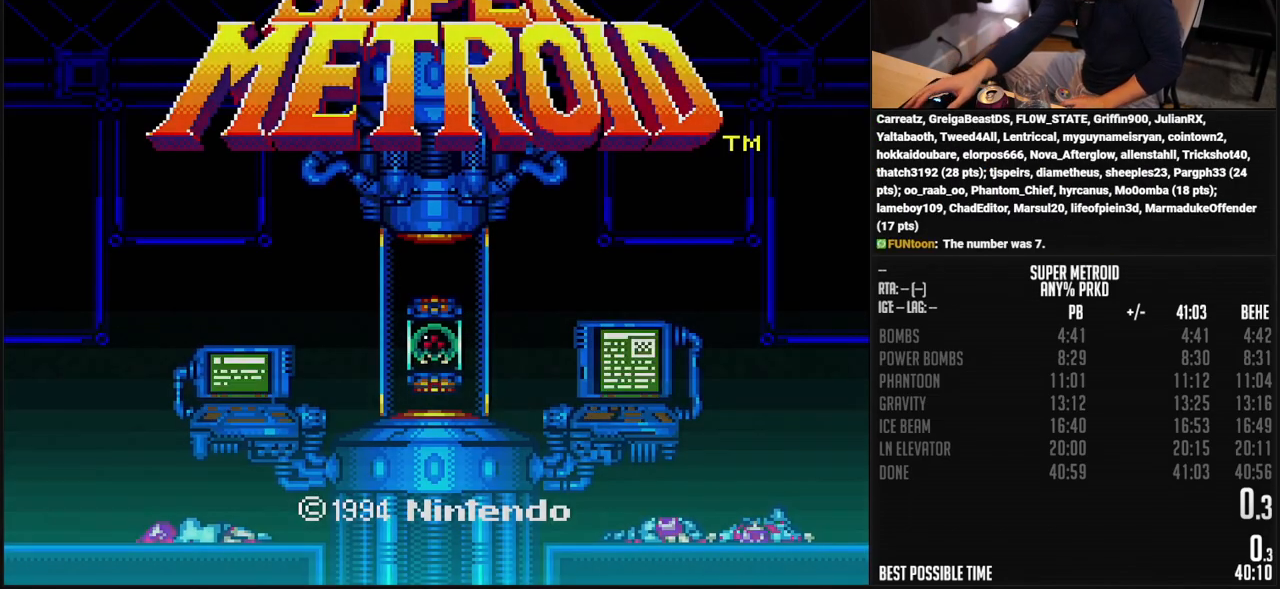
{"buttons": [], "events": []}
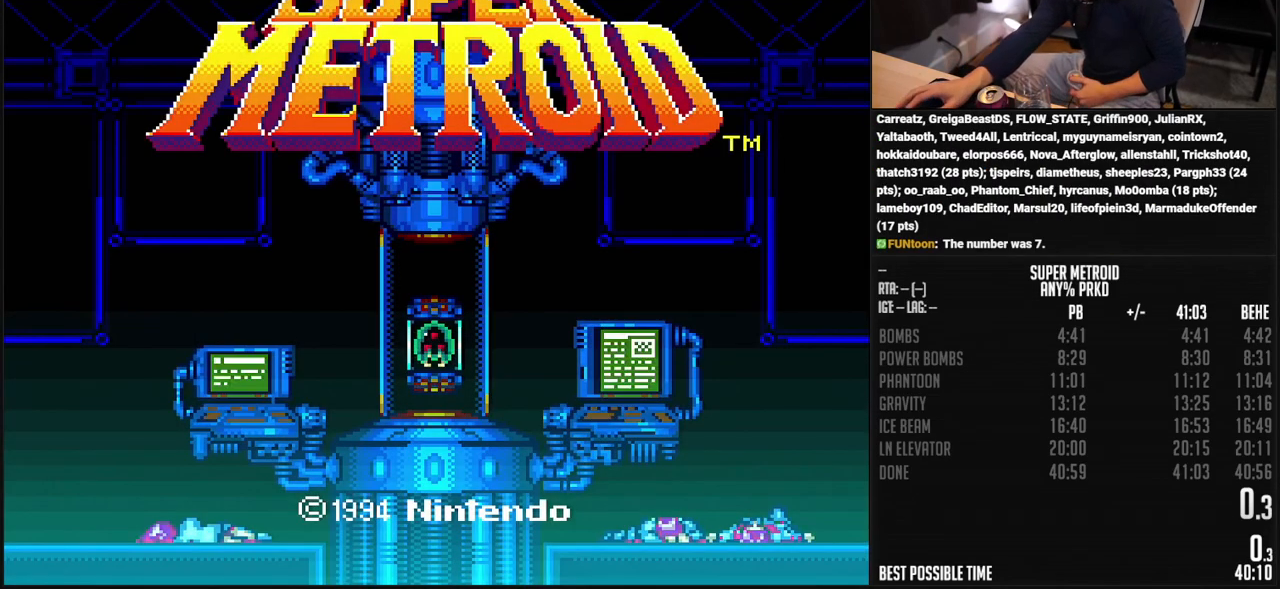
{"buttons": [], "events": []}
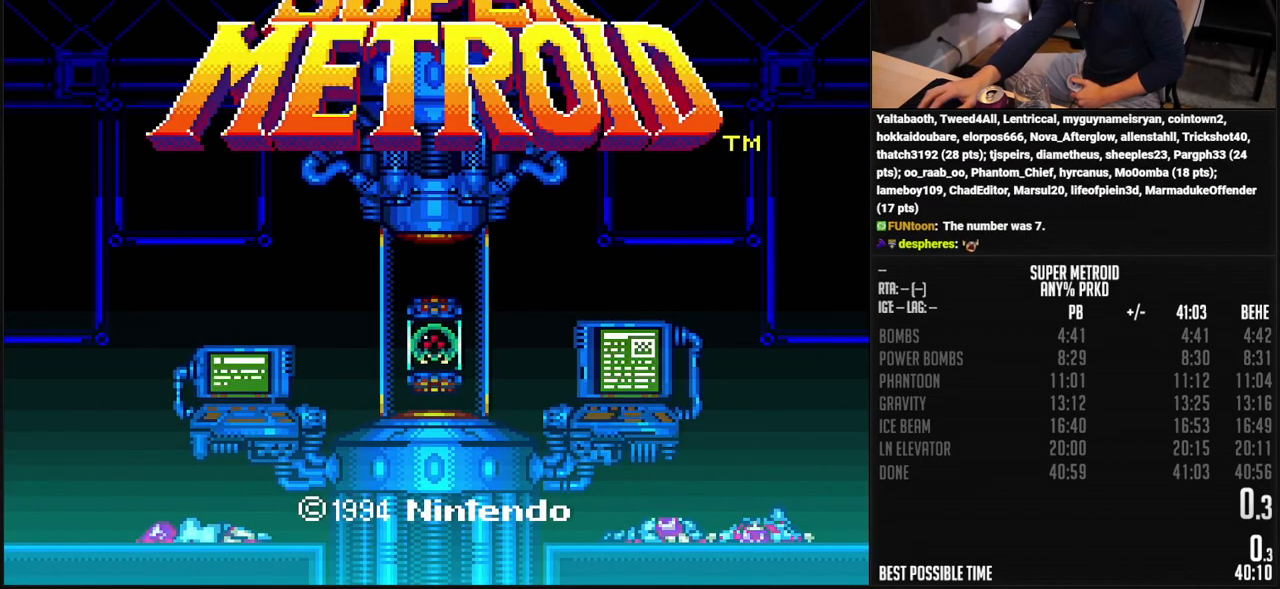
{"buttons": [], "events": []}
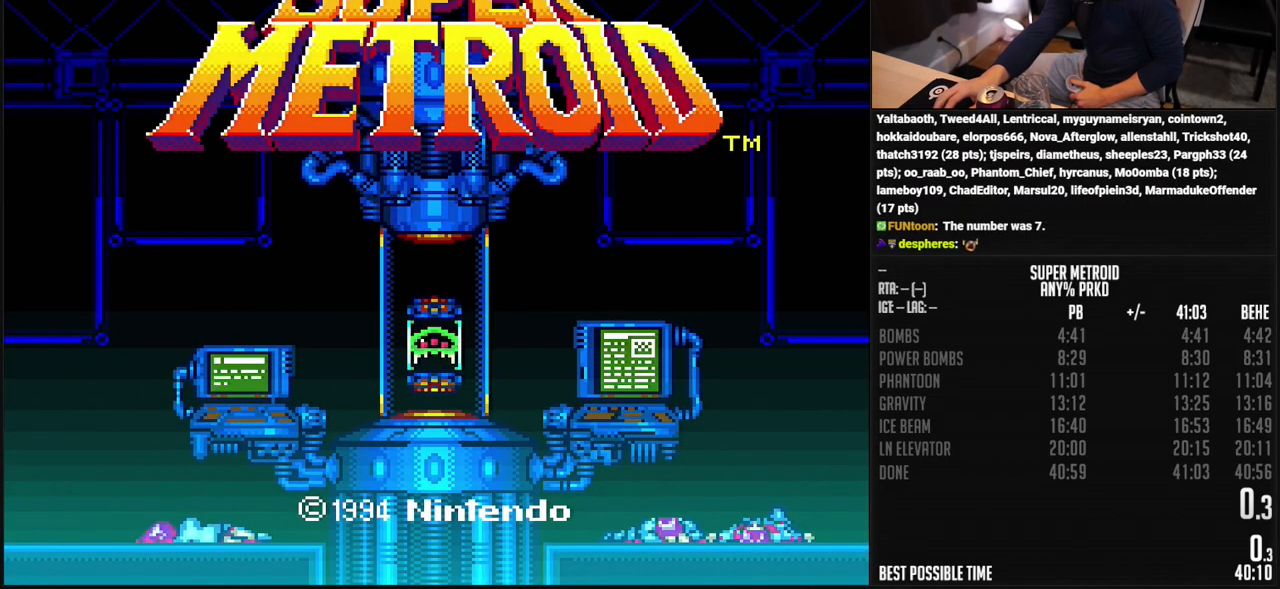
{"buttons": [], "events": []}